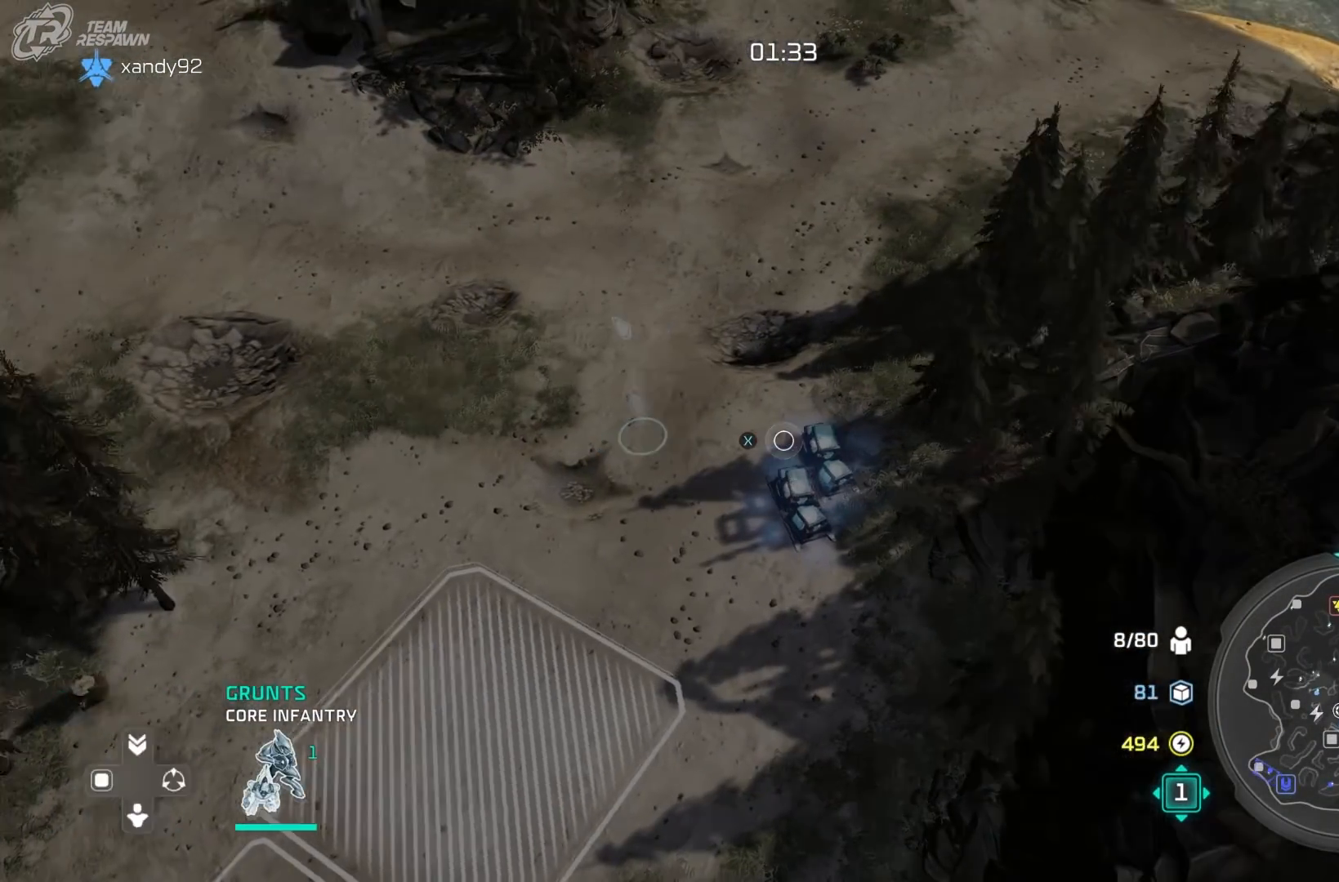
Gameplay with a controller (Xbox layout); each line is a JSON object with the inputs held at the frame after it (dt_ms = milliseconds from this image to that frame). "events" lists button and stick changes between this image and that frame as [ms after this image, input, new state], when the widget could be followed in between. Not read: DPAD_RIGHT HOME L2 L3 R3.
{"dt_ms": 500, "buttons": [], "left_stick": "up-right", "right_stick": "center", "events": [[133, "B", "down"], [167, "left_stick", "center"], [200, "B", "up"], [300, "B", "down"], [367, "B", "up"], [400, "left_stick", "up"], [500, "left_stick", "up-right"]]}
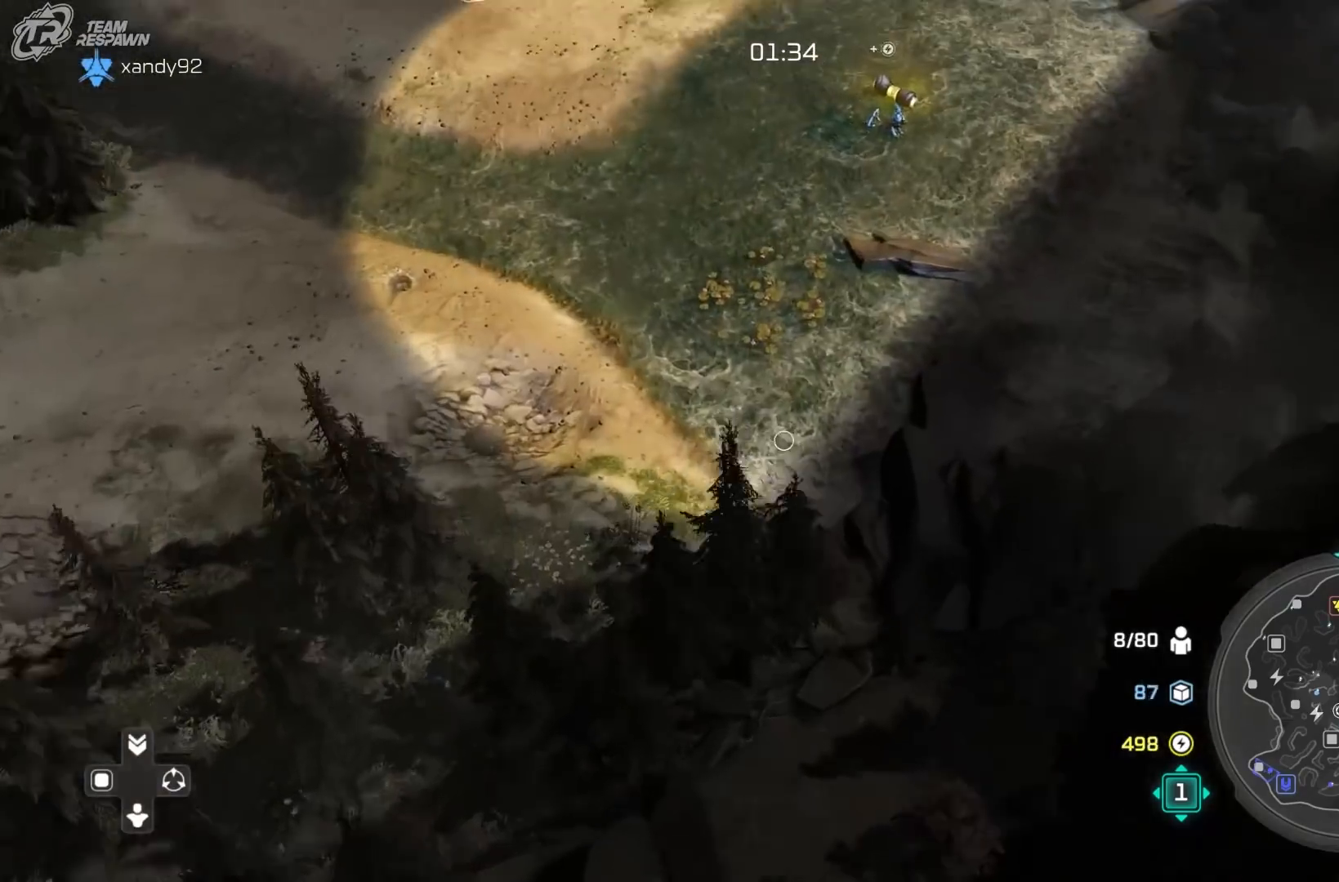
{"dt_ms": 500, "buttons": ["A"], "left_stick": "center", "right_stick": "center", "events": [[33, "A", "down"], [233, "left_stick", "center"]]}
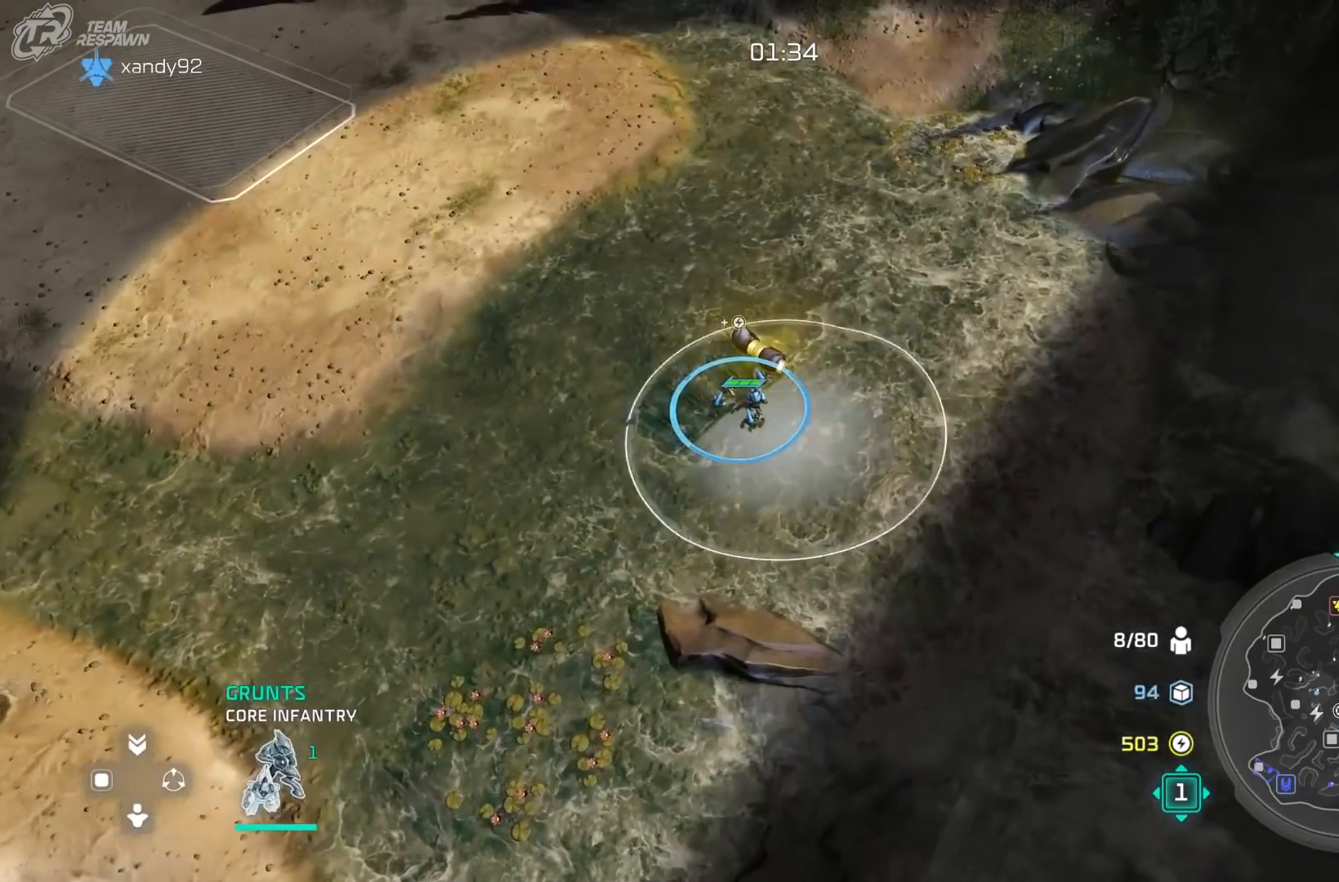
{"dt_ms": 500, "buttons": [], "left_stick": "center", "right_stick": "center", "events": [[167, "A", "up"], [233, "left_stick", "left"], [333, "left_stick", "up-left"], [467, "left_stick", "center"]]}
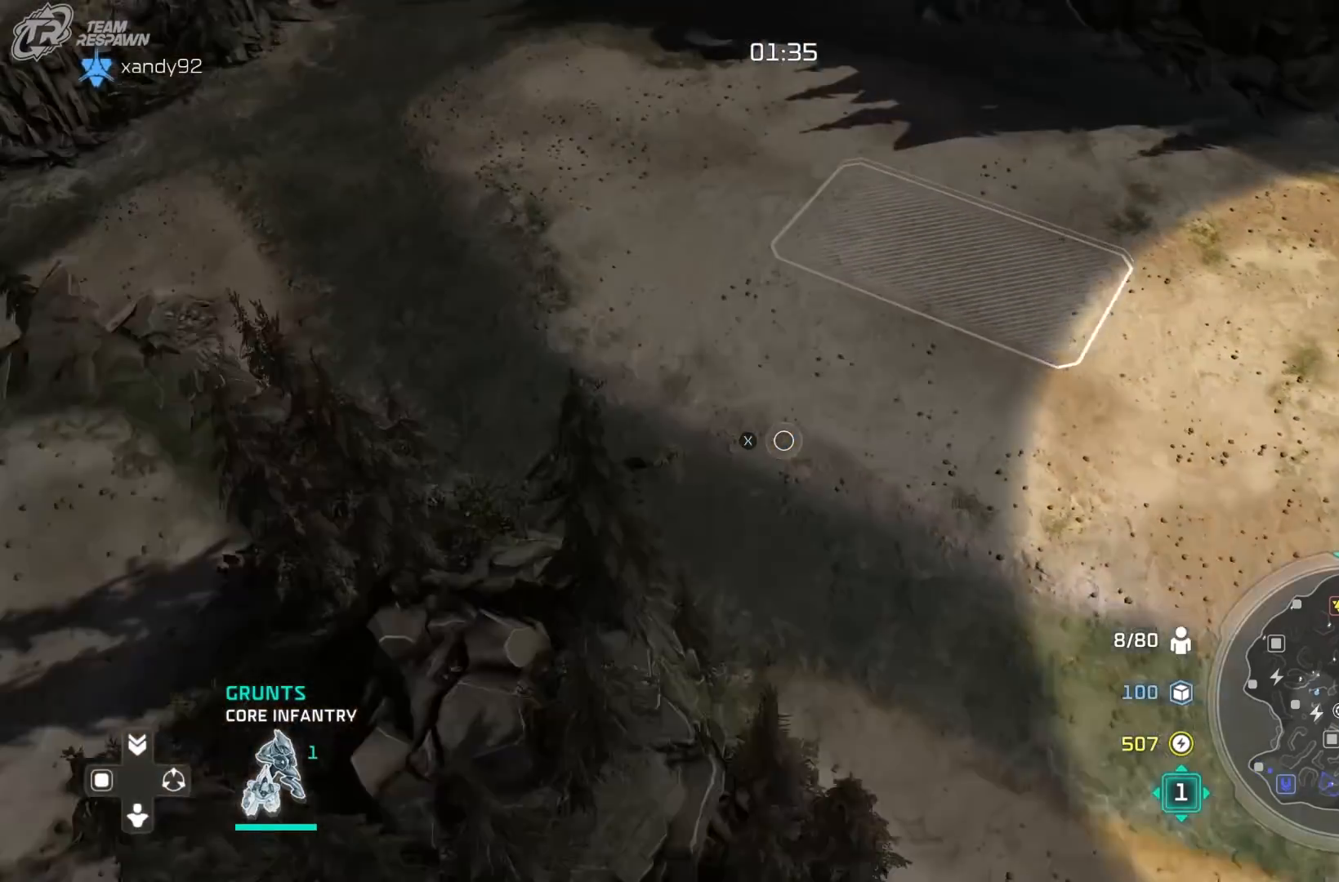
{"dt_ms": 500, "buttons": [], "left_stick": "center", "right_stick": "center", "events": [[67, "Y", "down"], [100, "left_stick", "up-left"], [167, "B", "down"], [233, "B", "up"], [233, "Y", "up"], [367, "B", "down"], [400, "left_stick", "center"], [467, "B", "up"]]}
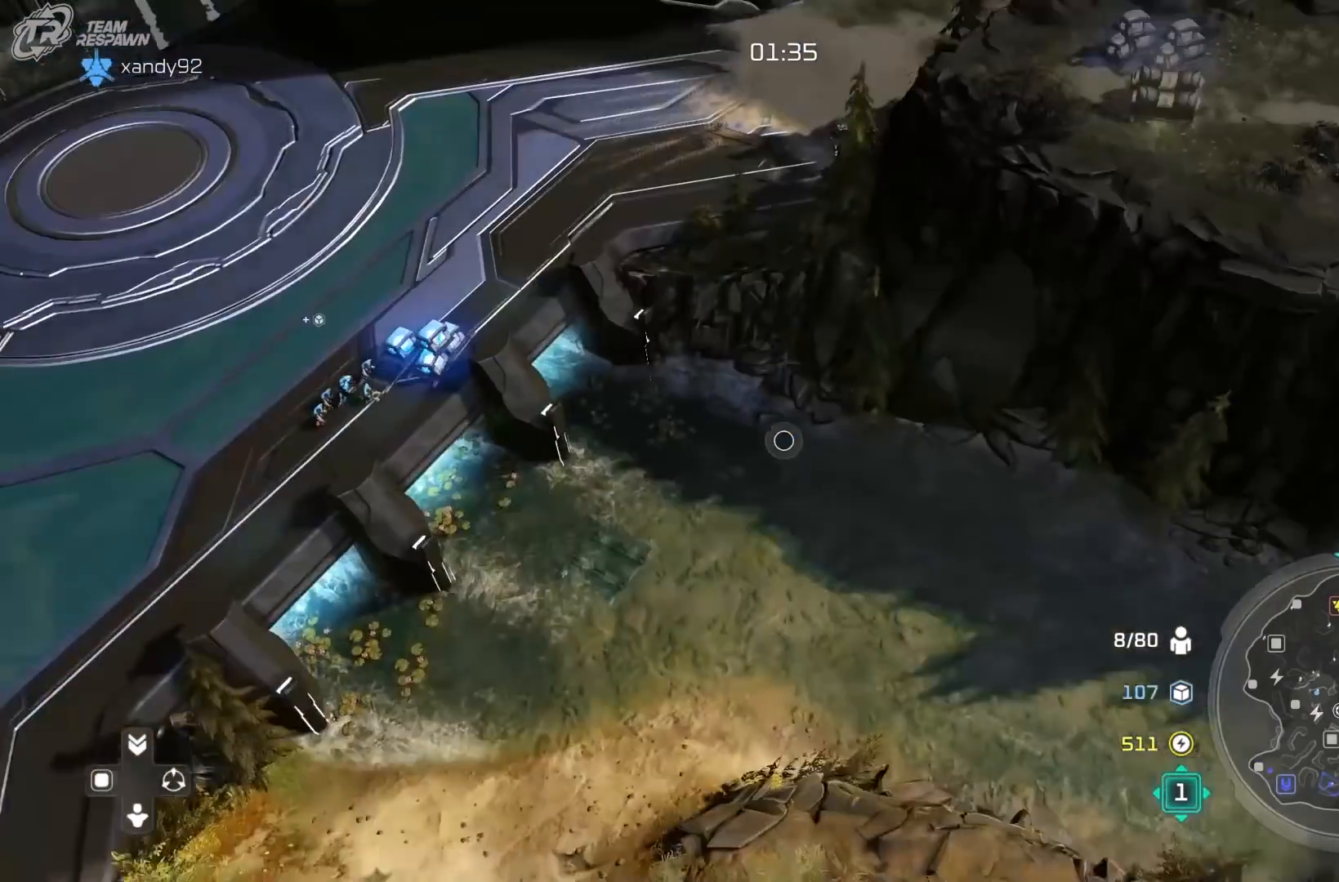
{"dt_ms": 500, "buttons": ["B"], "left_stick": "center", "right_stick": "center", "events": [[67, "B", "down"], [100, "left_stick", "left"], [167, "B", "up"], [267, "B", "down"], [300, "left_stick", "center"], [367, "B", "up"], [433, "B", "down"]]}
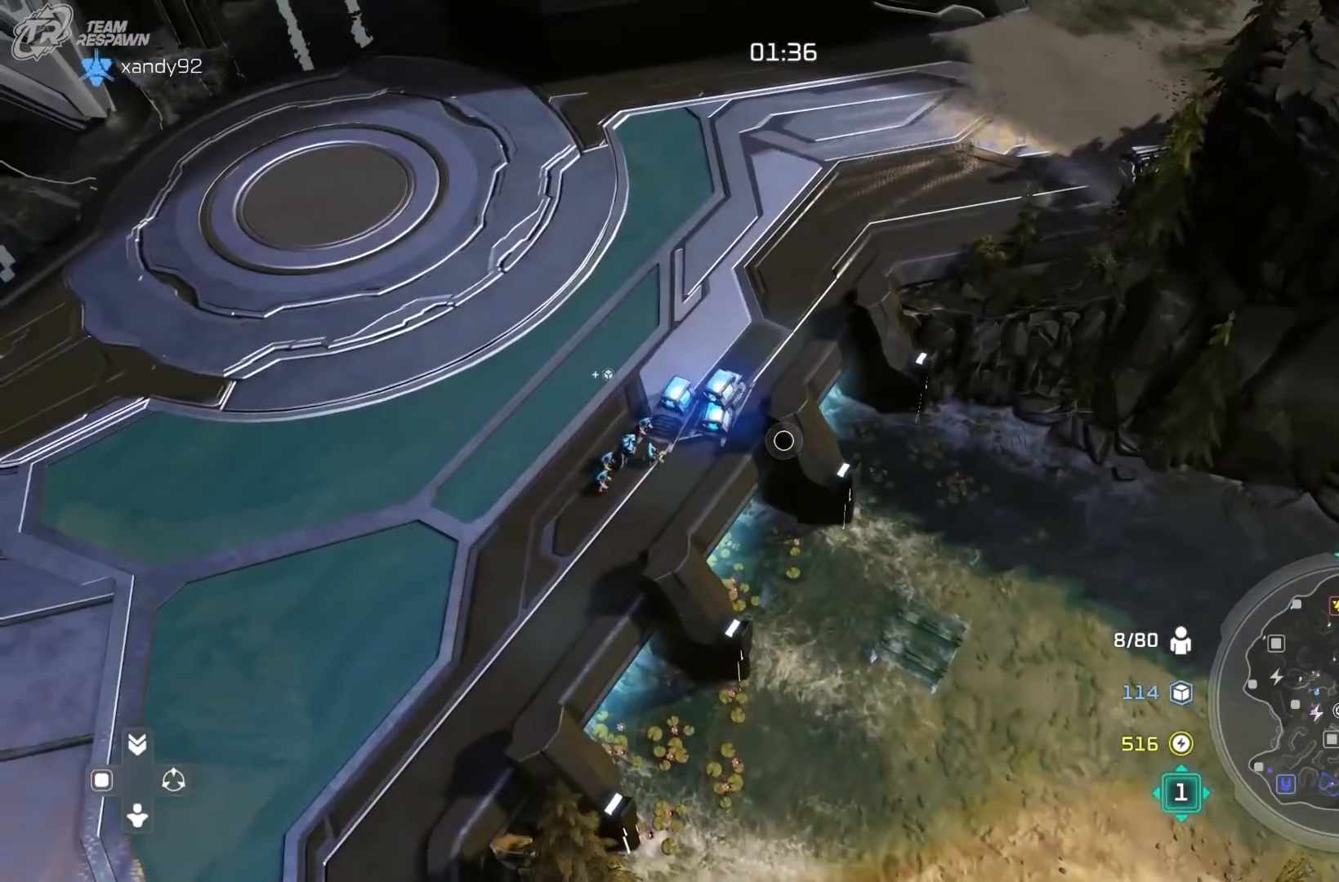
{"dt_ms": 1000, "buttons": [], "left_stick": "center", "right_stick": "center"}